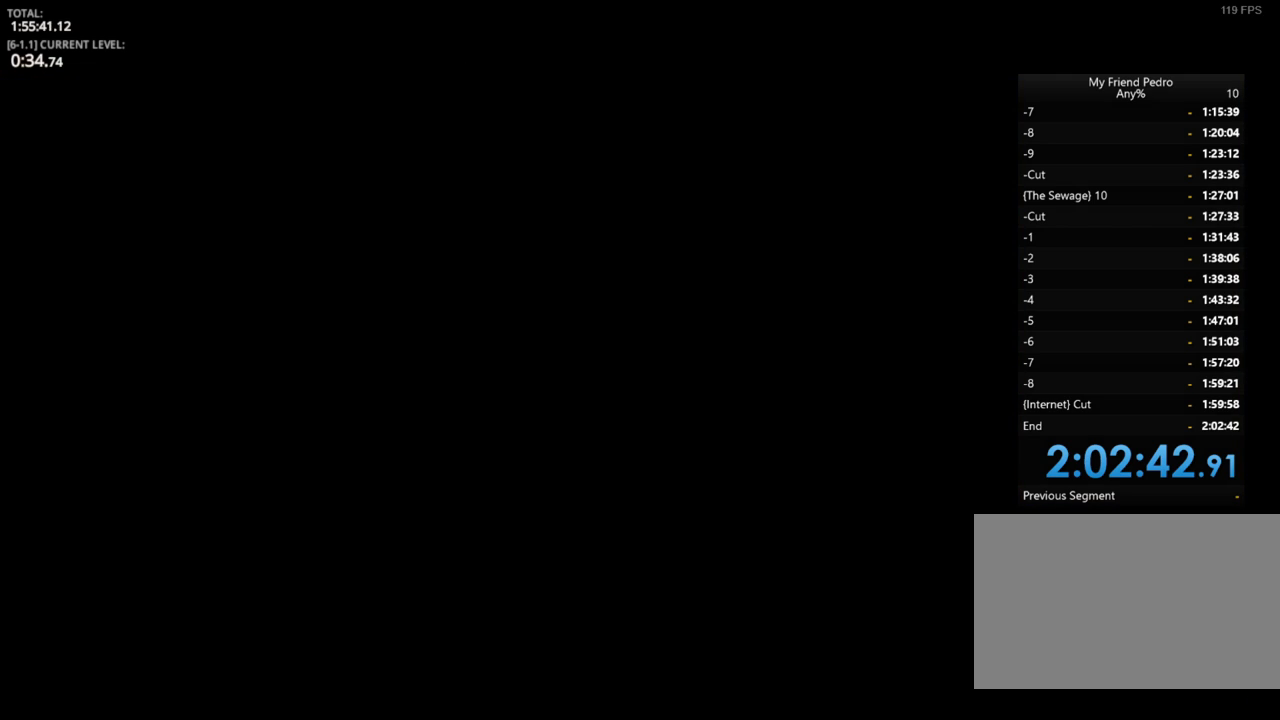
Gameplay with keyboard and mouse; each line is a JSON object with the keys held at the frame after it. "events" lists presses ("down") and releases ("up") of "1", "2", "3", "4", "5", "a", "alt", "c", "caps_lock", "ctrl", "d", "e", "f", "g", "q", "r", "s", "shift", "space", "t", "tab", "v", "w", "x" and "z" between this image and that frame as [ms after this image, input, new state], when the widget could be followed in between. No other keys are recorded. "mouse_move" is the direction in which the mouse moves at that frame (one of eight, or "still"), when it could be read. Mouse buttons are not recorded.
{"keys": [], "mouse_move": "left", "events": []}
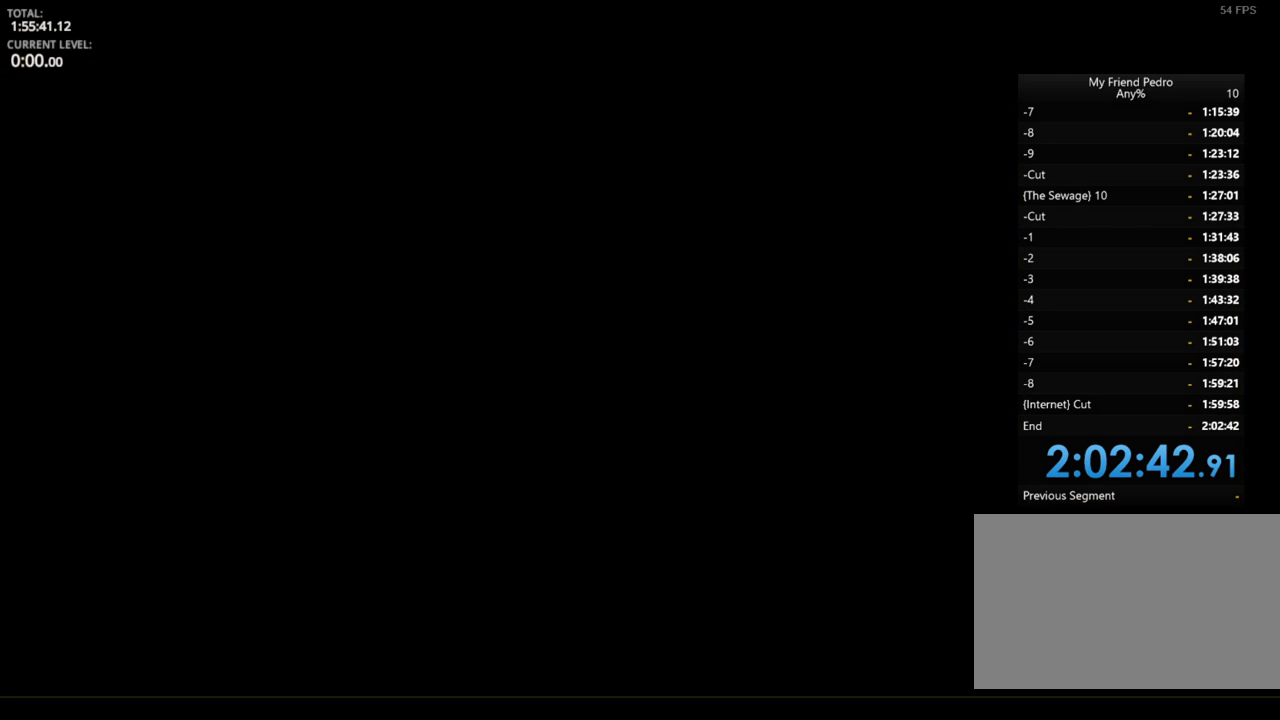
{"keys": [], "mouse_move": "left", "events": []}
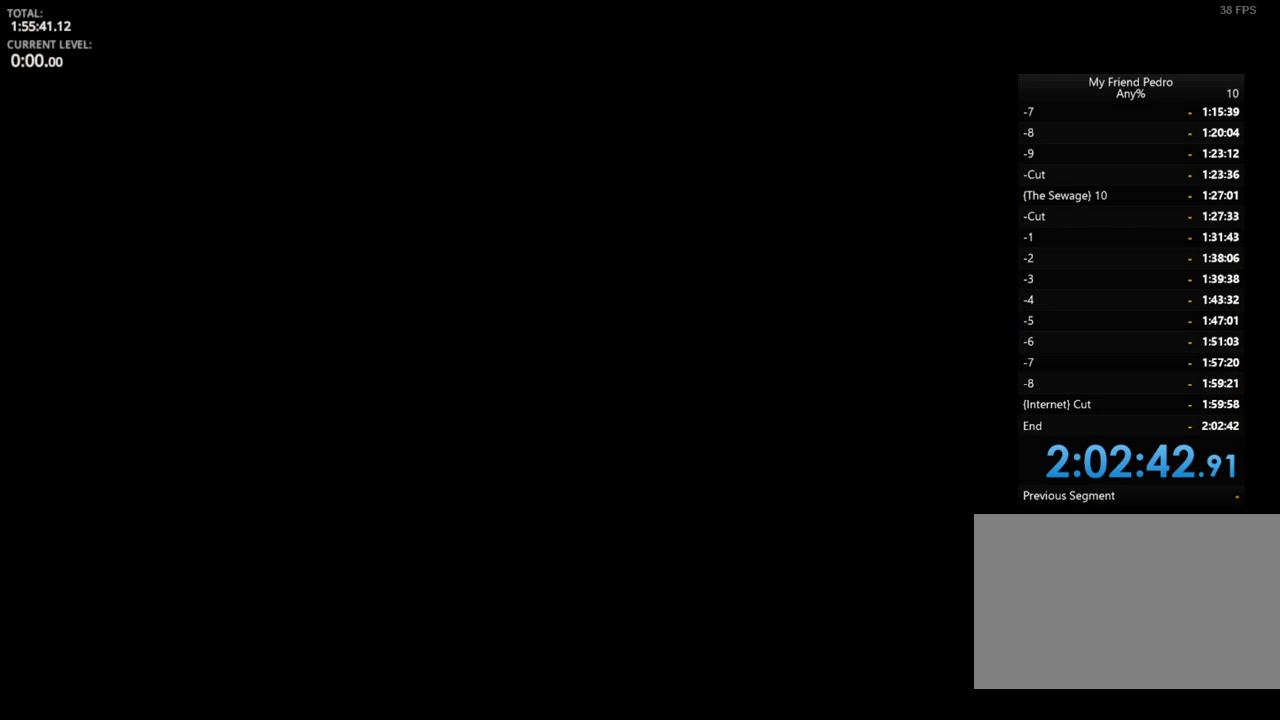
{"keys": [], "mouse_move": "up-left", "events": []}
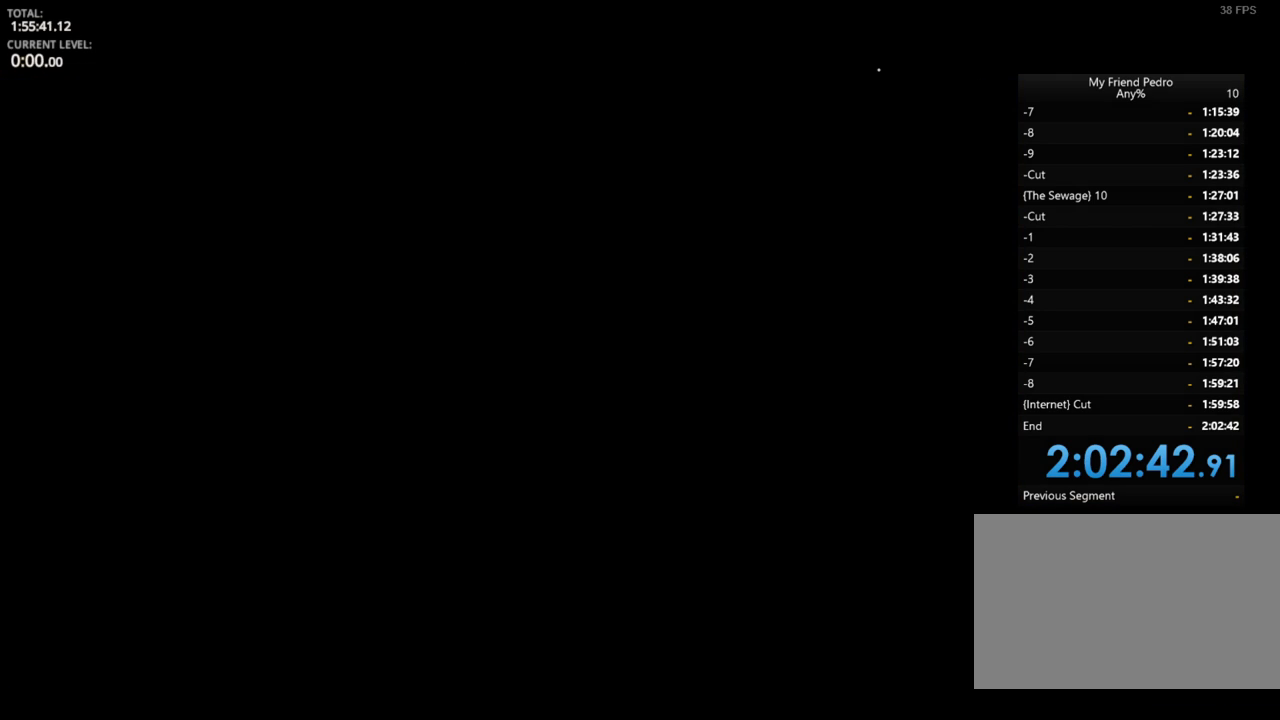
{"keys": [], "mouse_move": "left", "events": []}
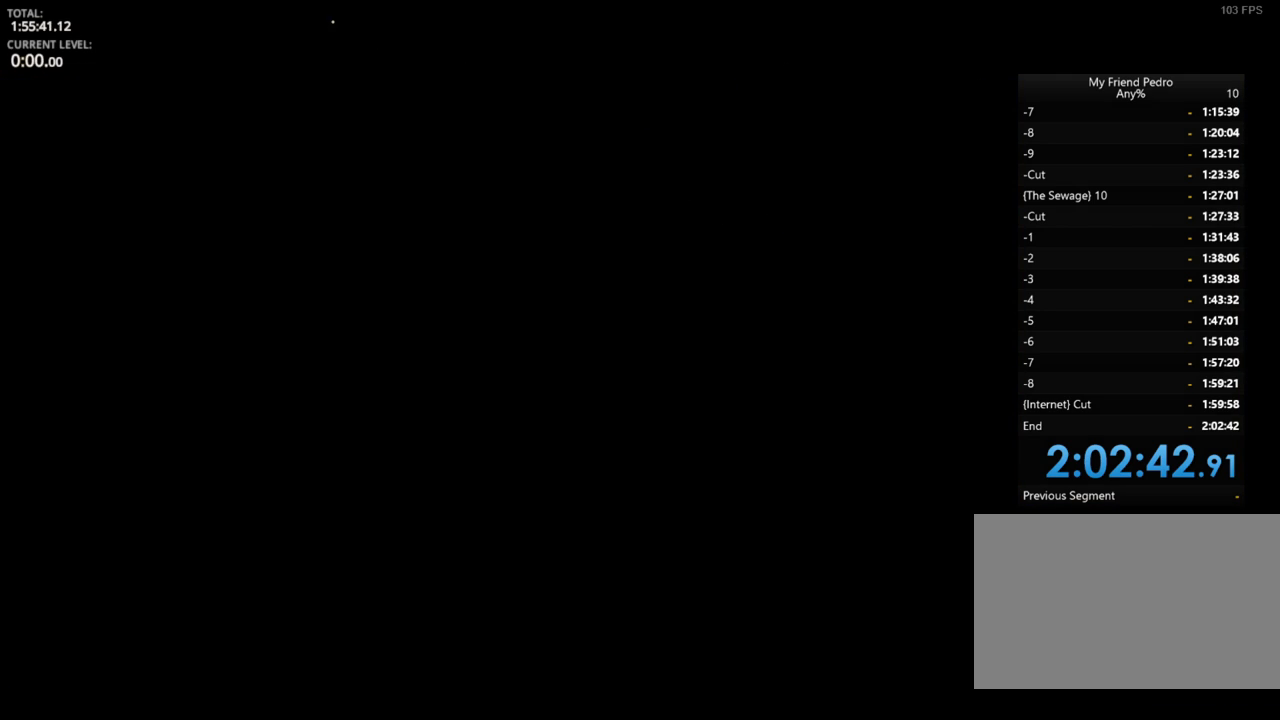
{"keys": [], "mouse_move": "up-left", "events": []}
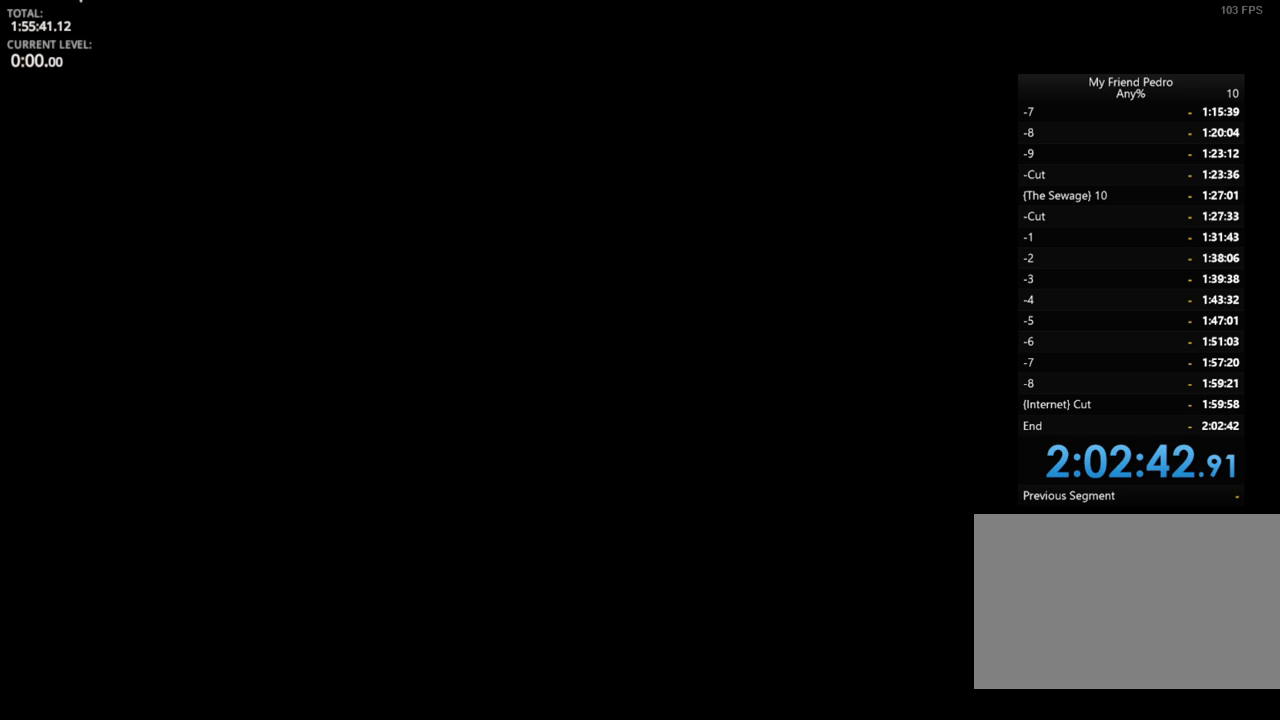
{"keys": [], "mouse_move": "down", "events": []}
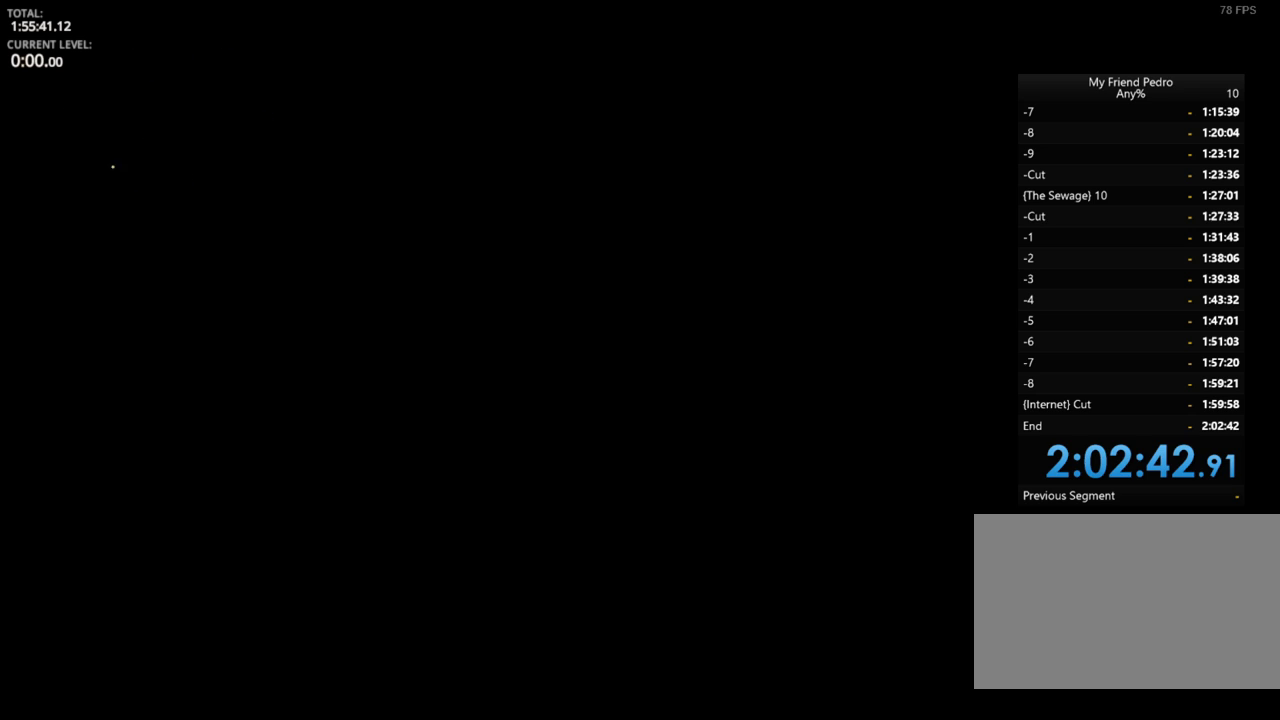
{"keys": [], "mouse_move": "right", "events": []}
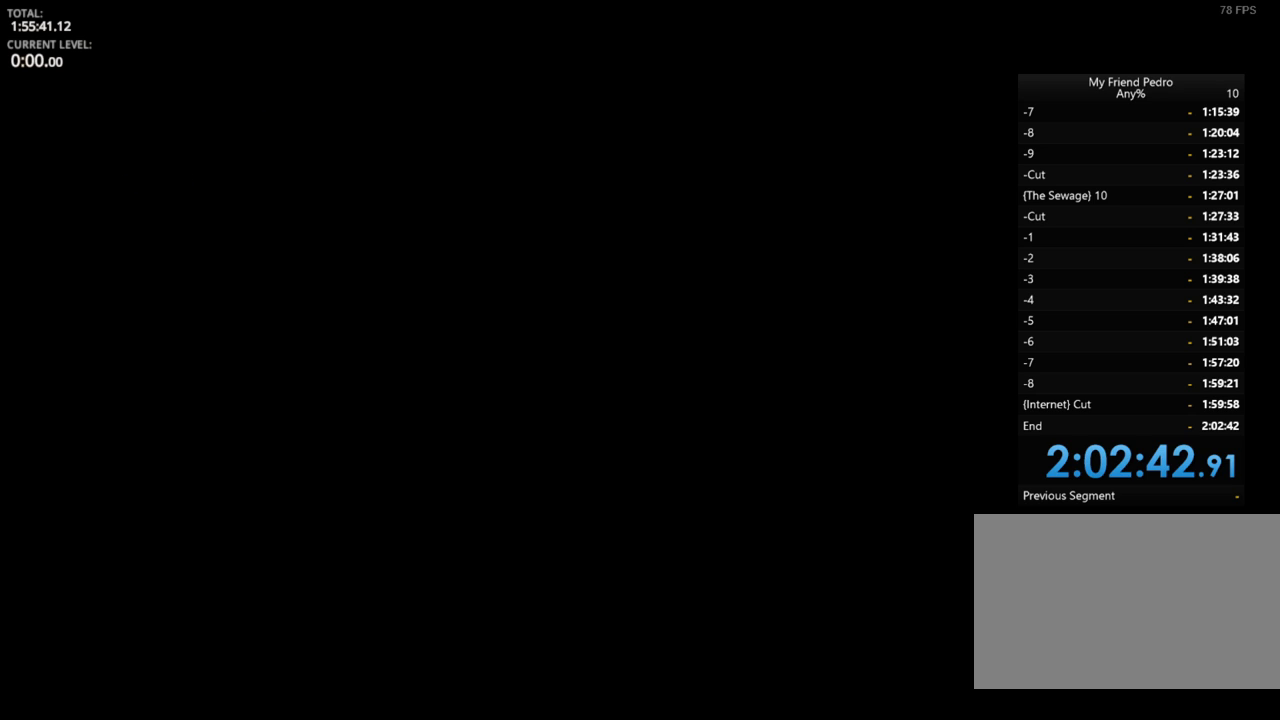
{"keys": [], "mouse_move": "up-right", "events": []}
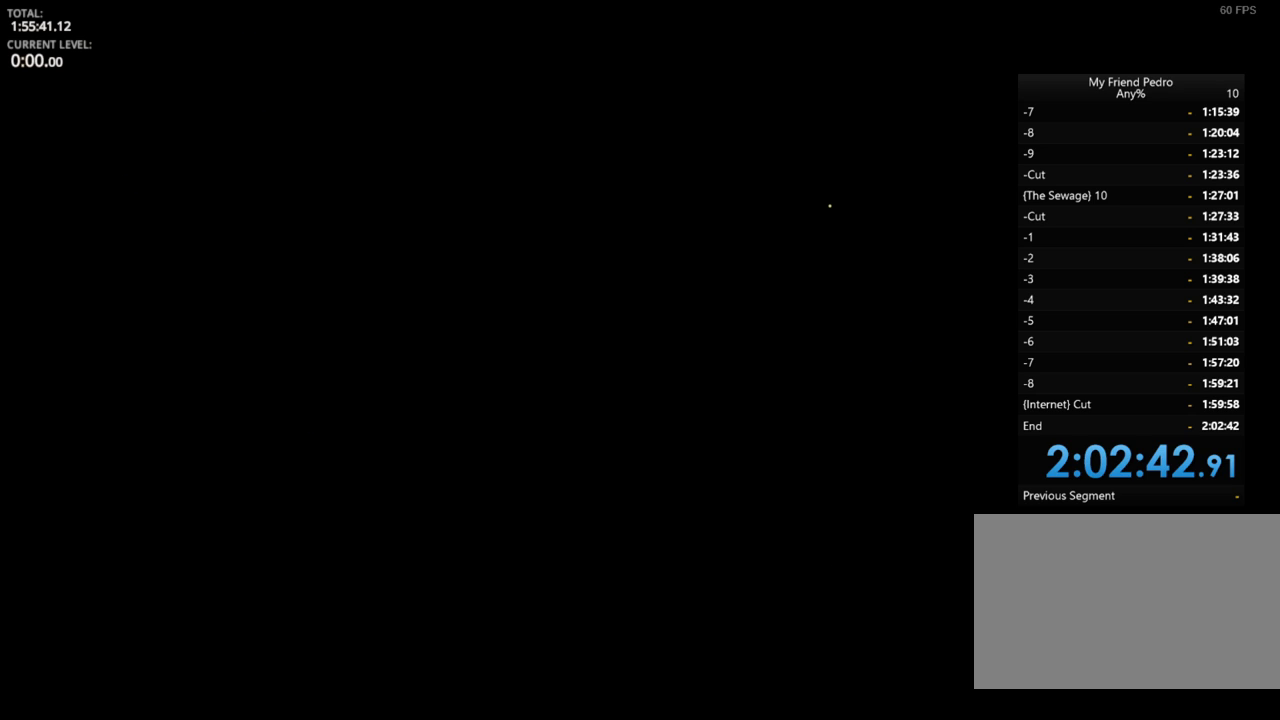
{"keys": [], "mouse_move": "down-right", "events": []}
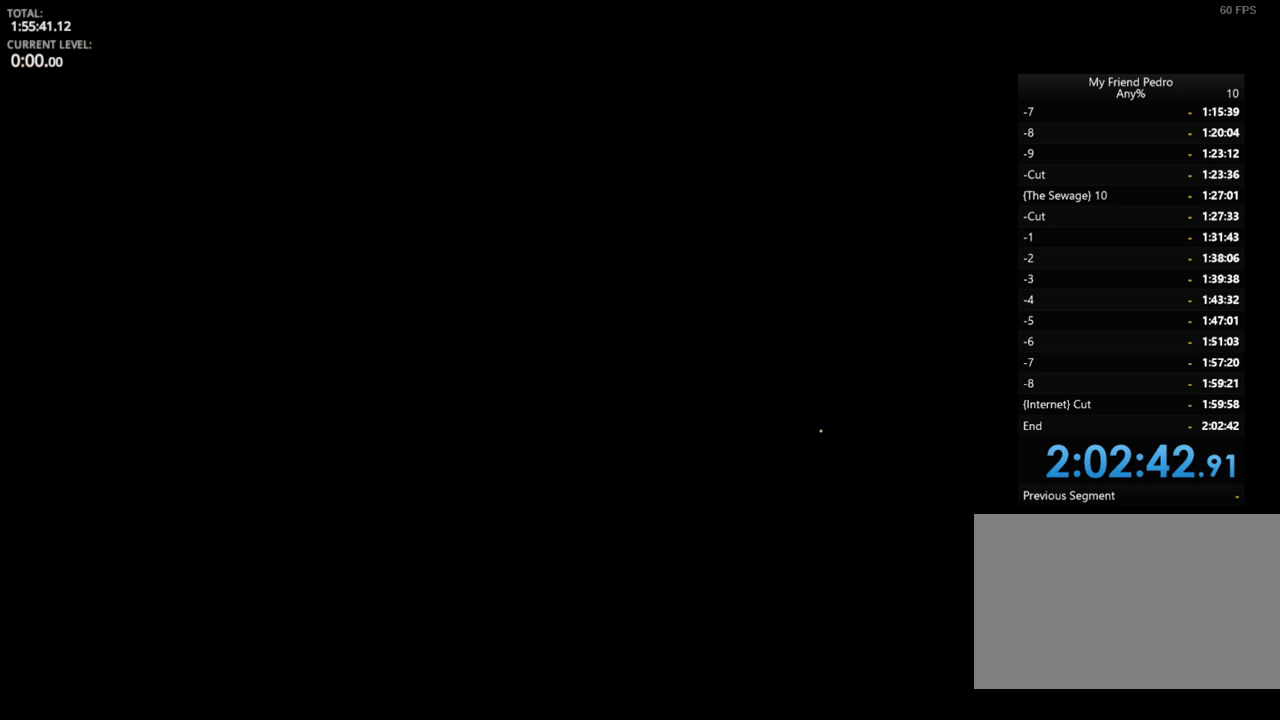
{"keys": [], "mouse_move": "right", "events": []}
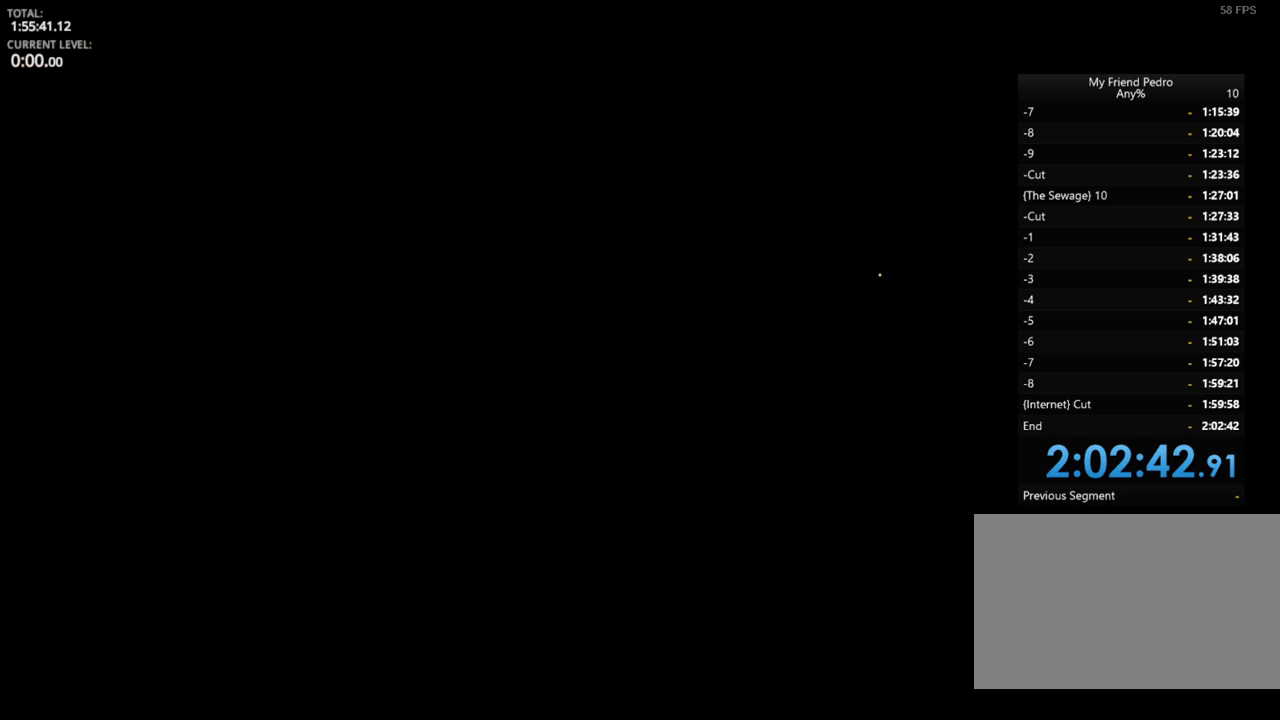
{"keys": [], "mouse_move": "right", "events": []}
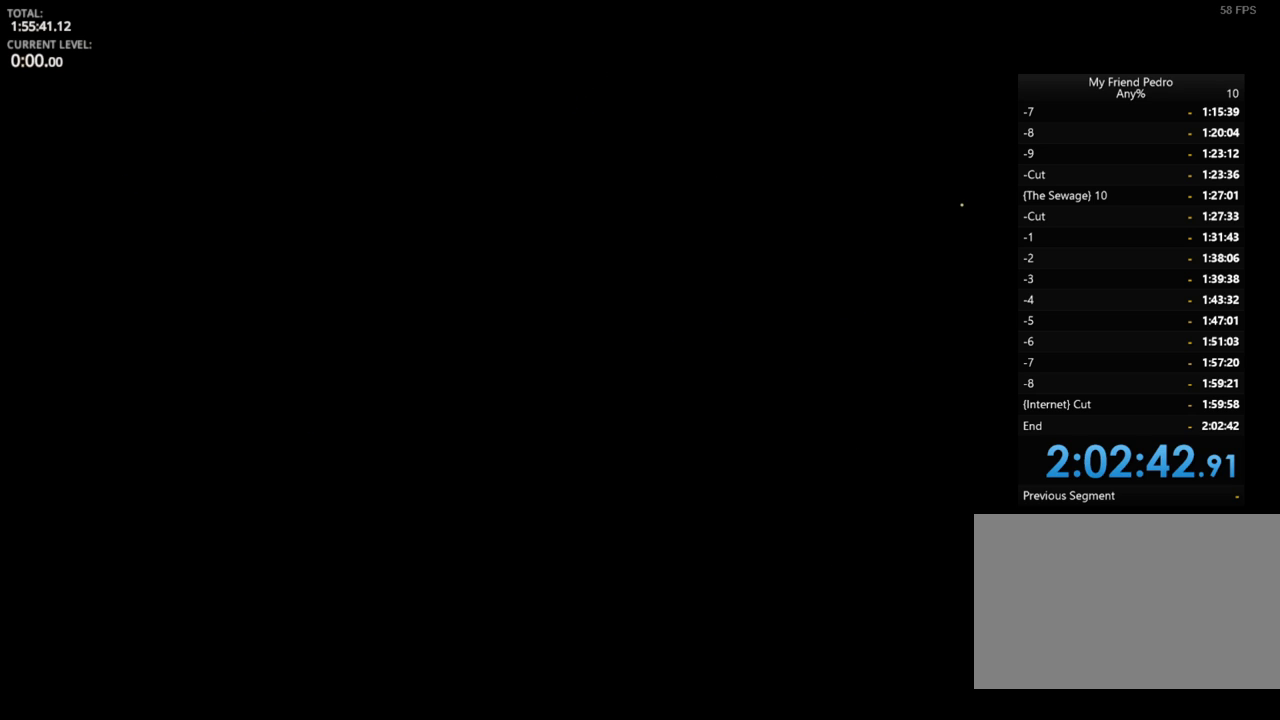
{"keys": [], "mouse_move": "right", "events": []}
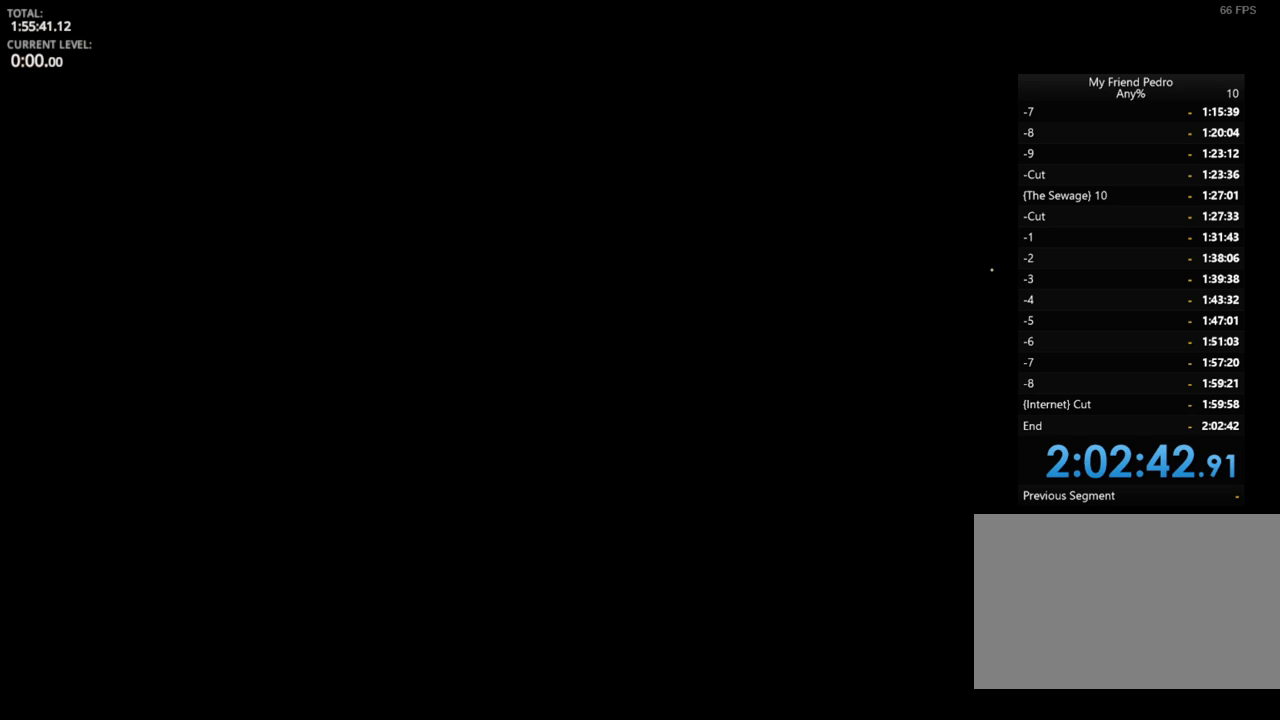
{"keys": [], "mouse_move": "right", "events": []}
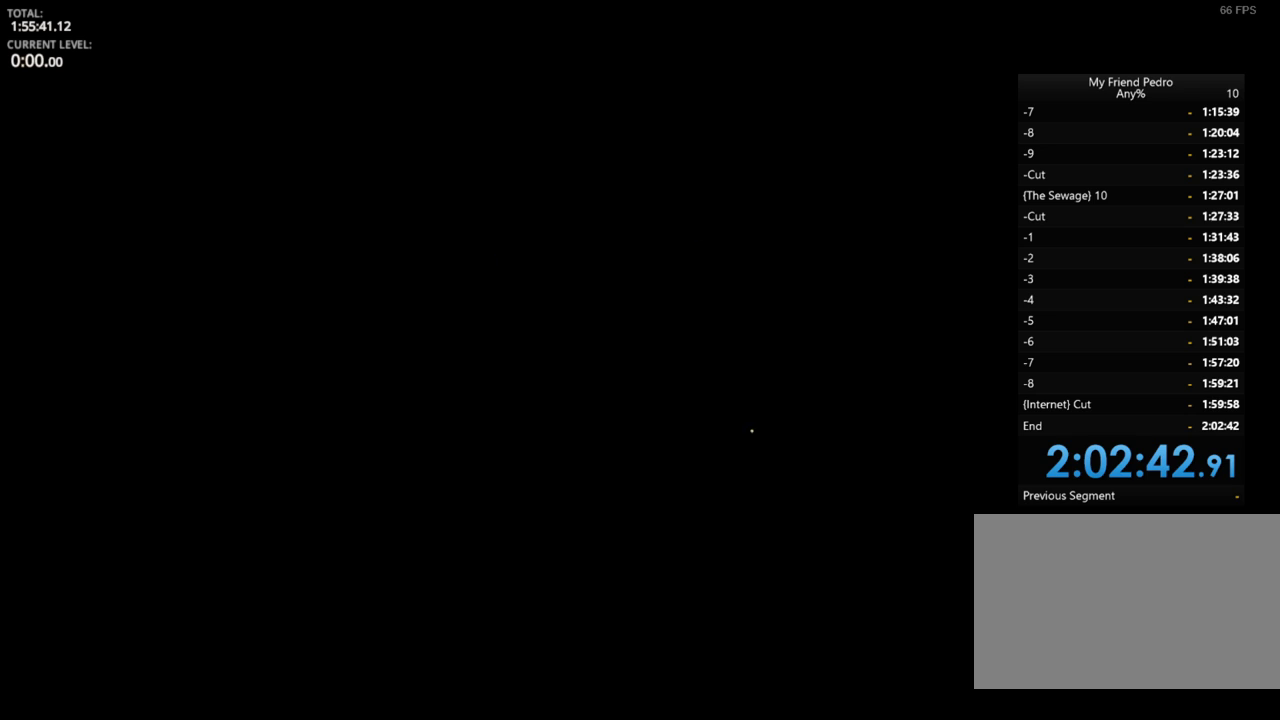
{"keys": [], "mouse_move": "down-right", "events": []}
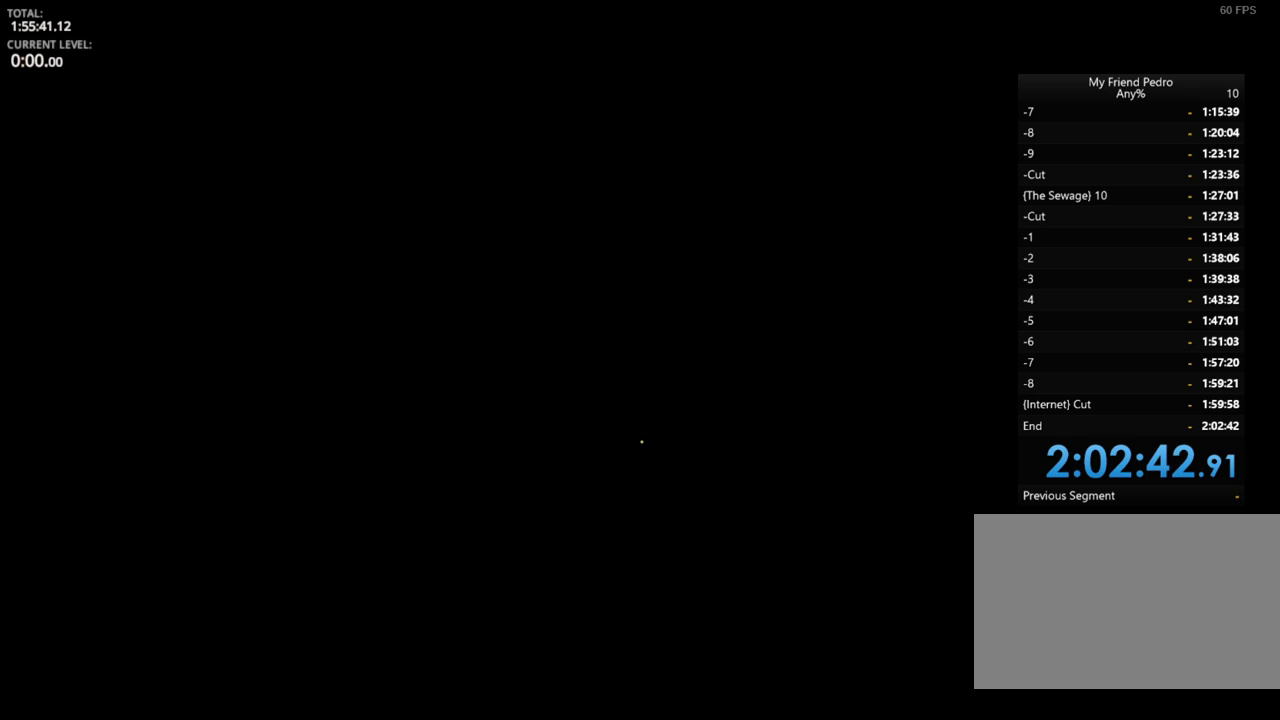
{"keys": [], "mouse_move": "left", "events": []}
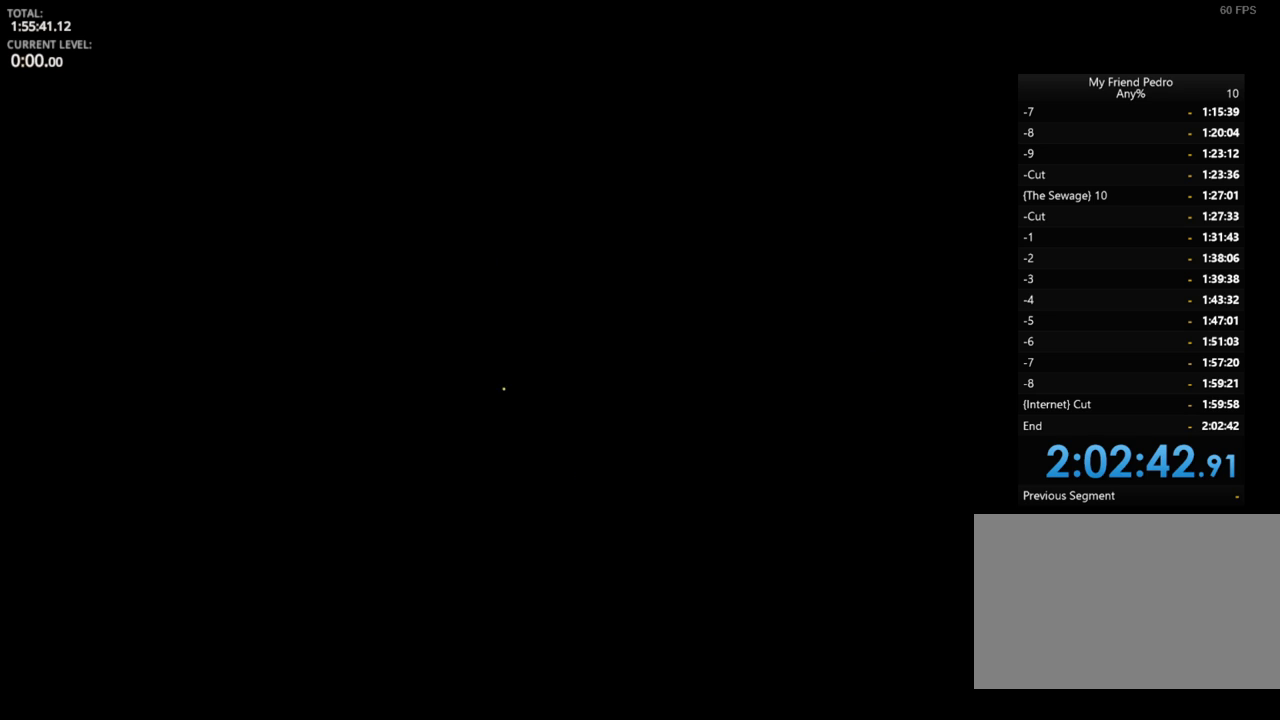
{"keys": [], "mouse_move": "left", "events": []}
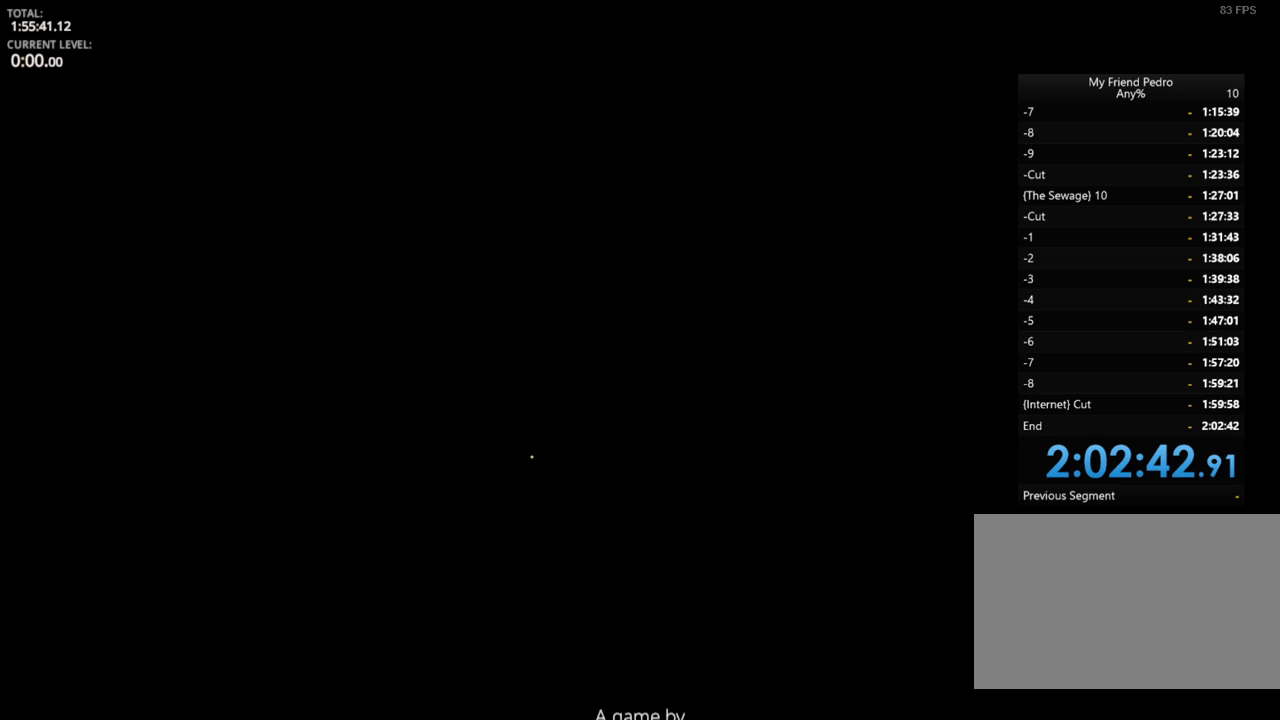
{"keys": [], "mouse_move": "up-right", "events": []}
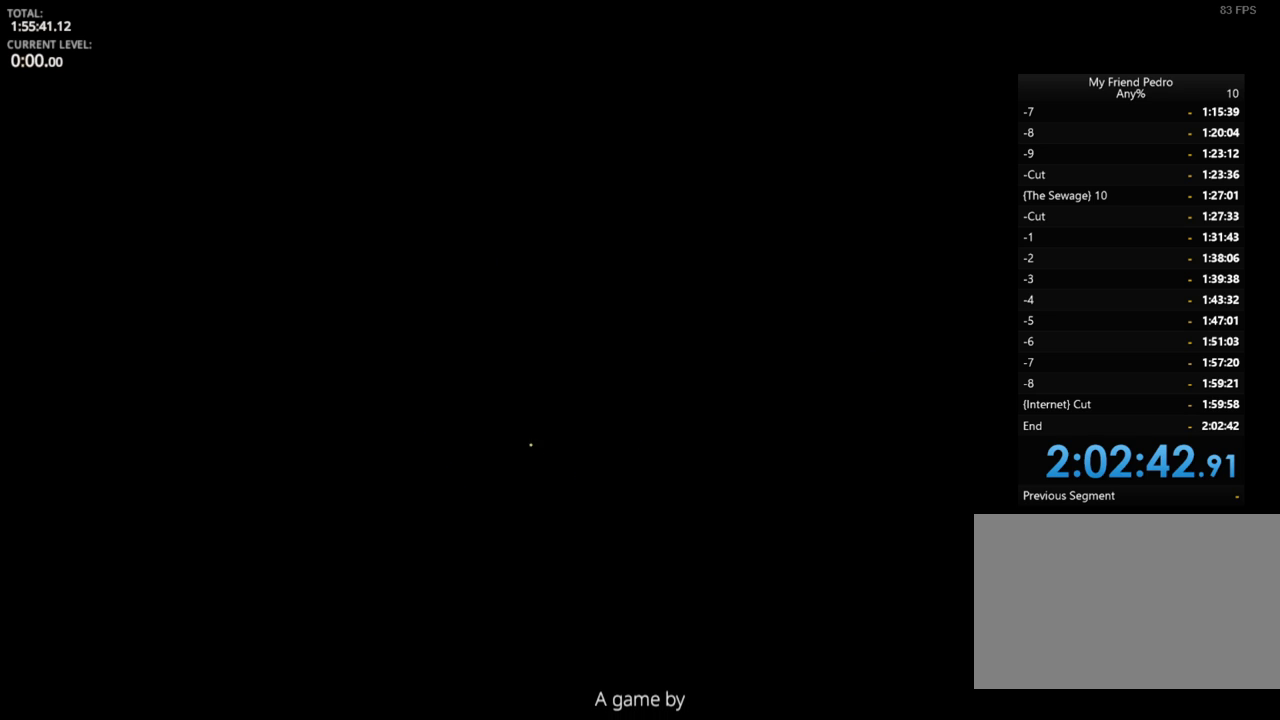
{"keys": [], "mouse_move": "down", "events": []}
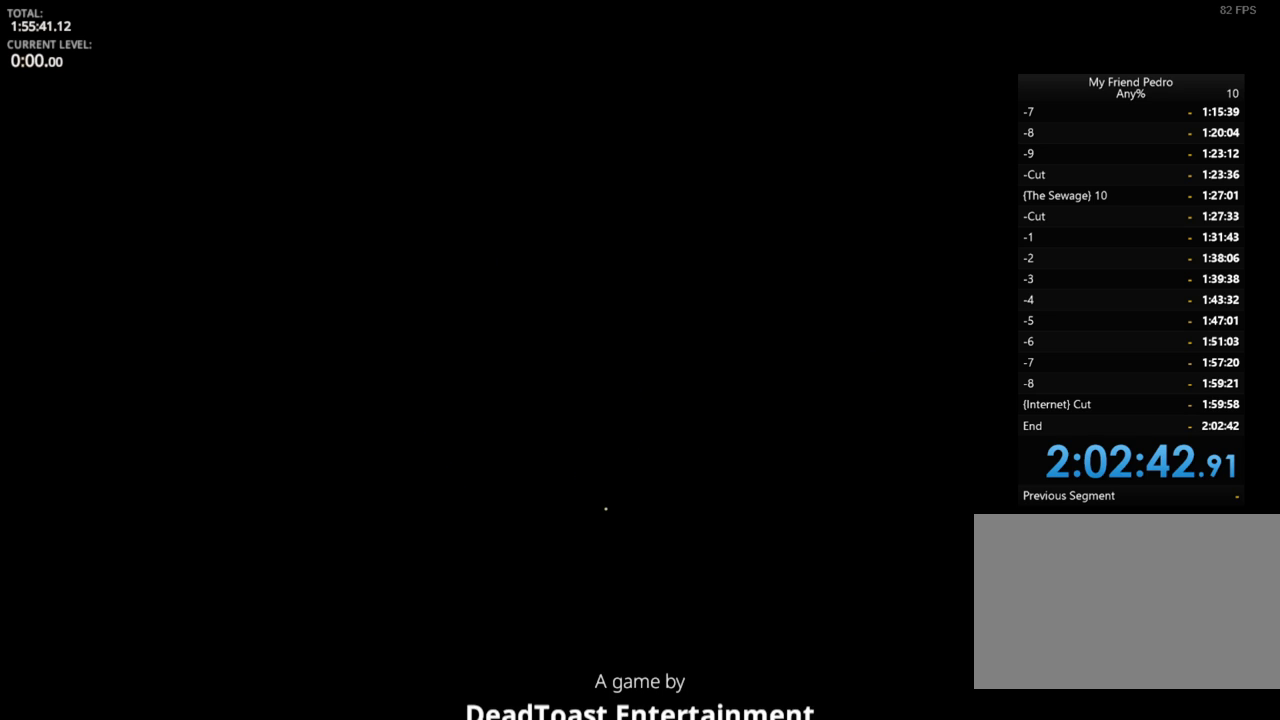
{"keys": [], "mouse_move": "down-left", "events": []}
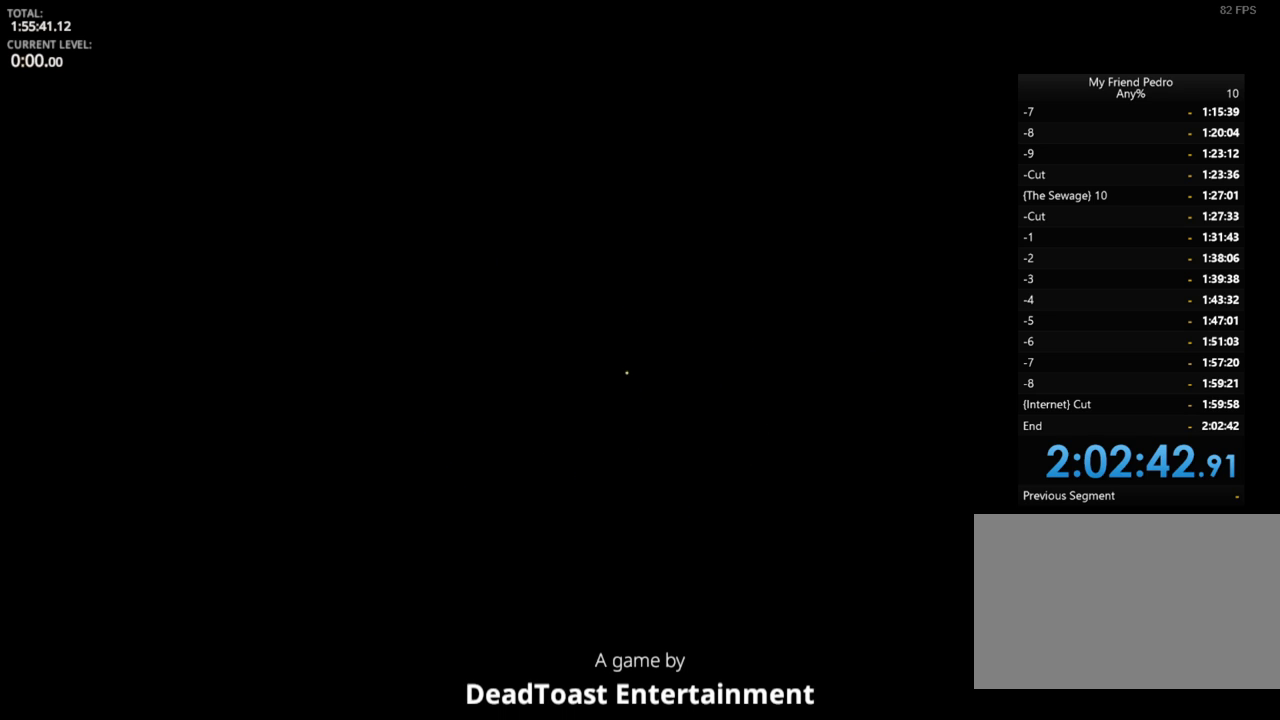
{"keys": [], "mouse_move": "down-left", "events": []}
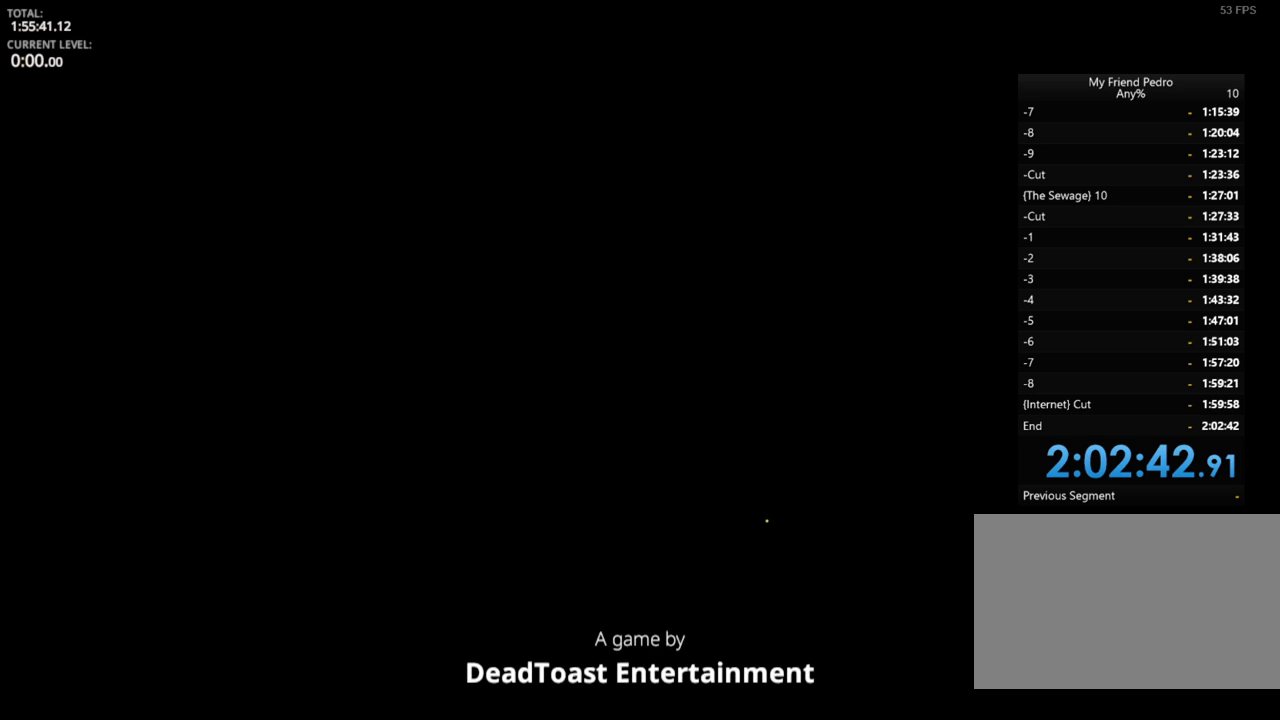
{"keys": [], "mouse_move": "still", "events": []}
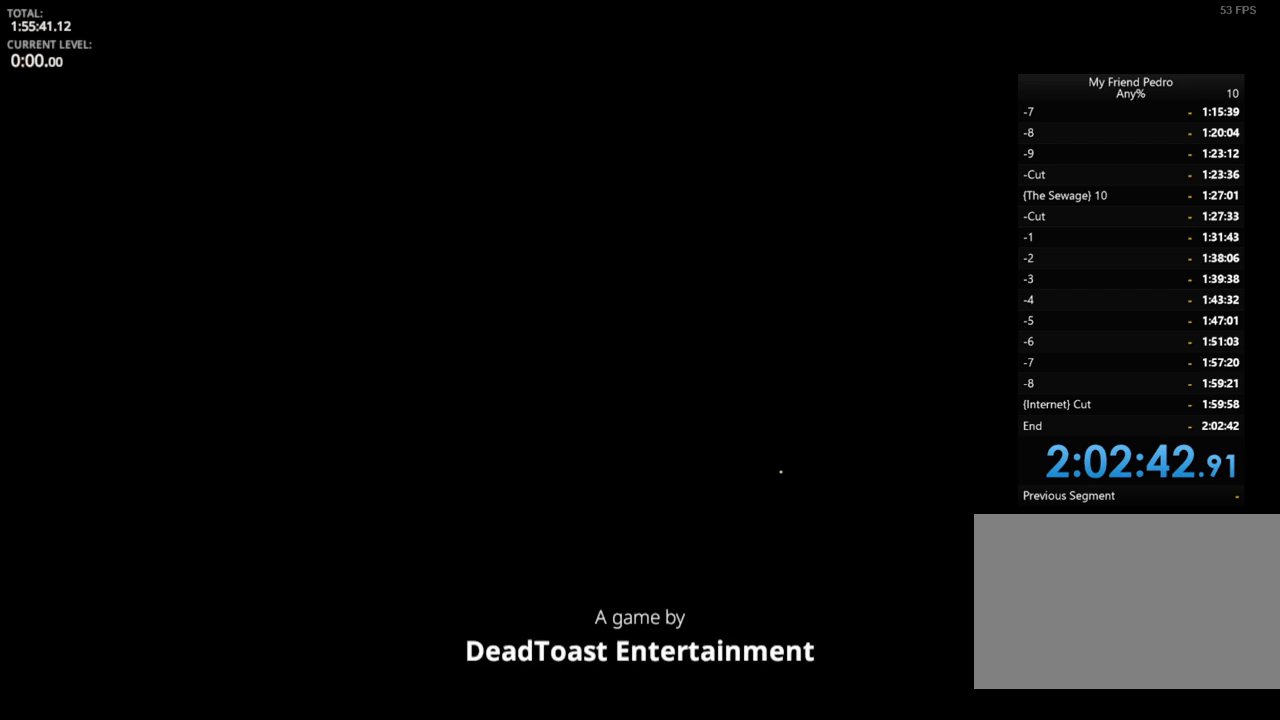
{"keys": [], "mouse_move": "down-left", "events": []}
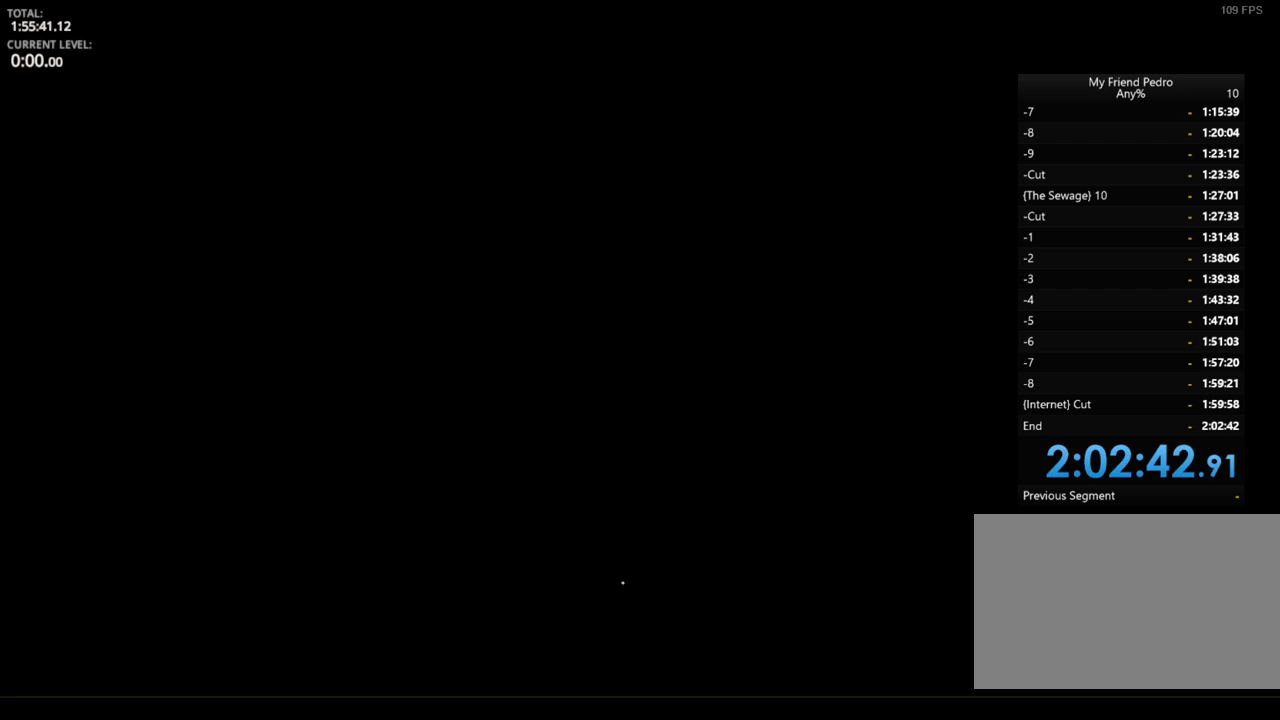
{"keys": [], "mouse_move": "left", "events": []}
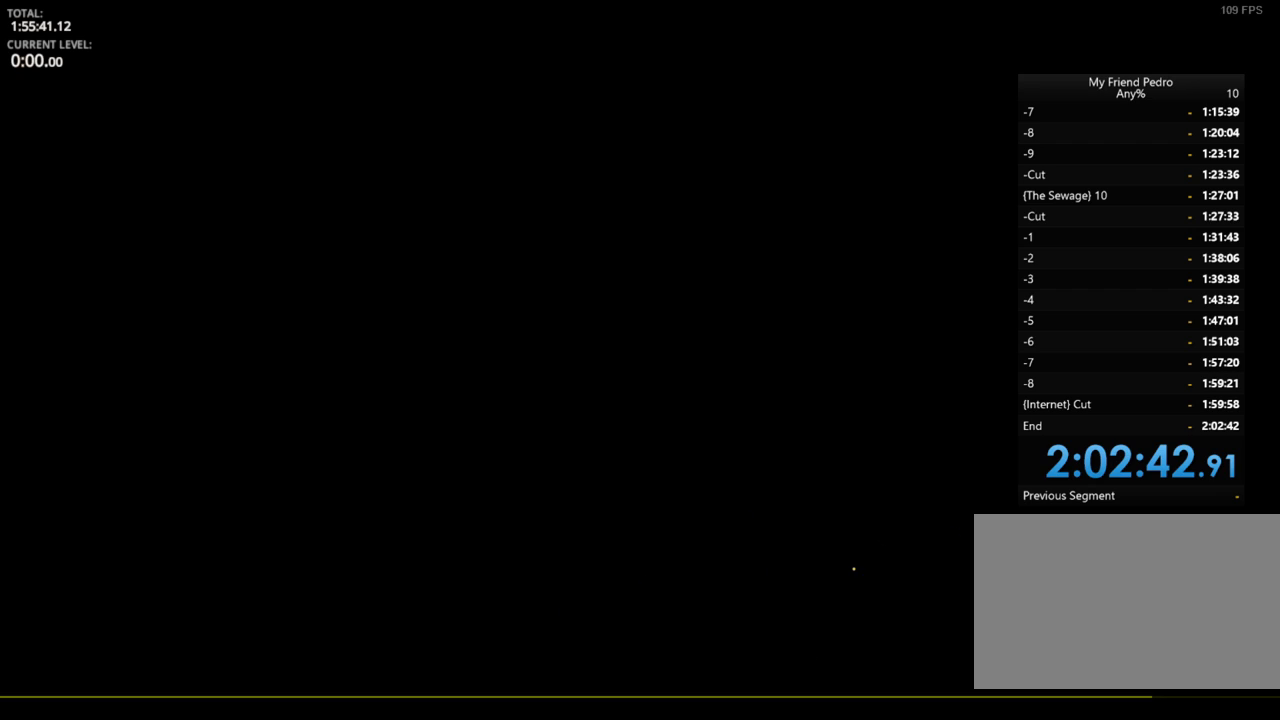
{"keys": [], "mouse_move": "still", "events": []}
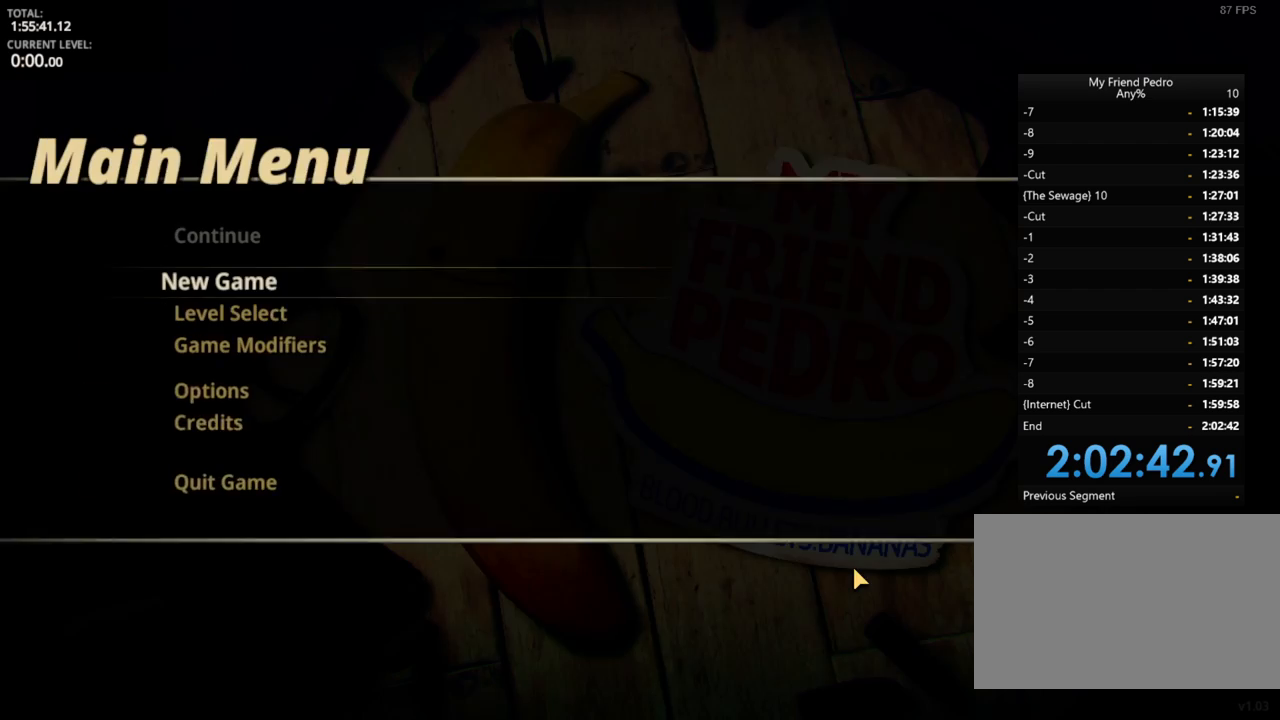
{"keys": [], "mouse_move": "still", "events": []}
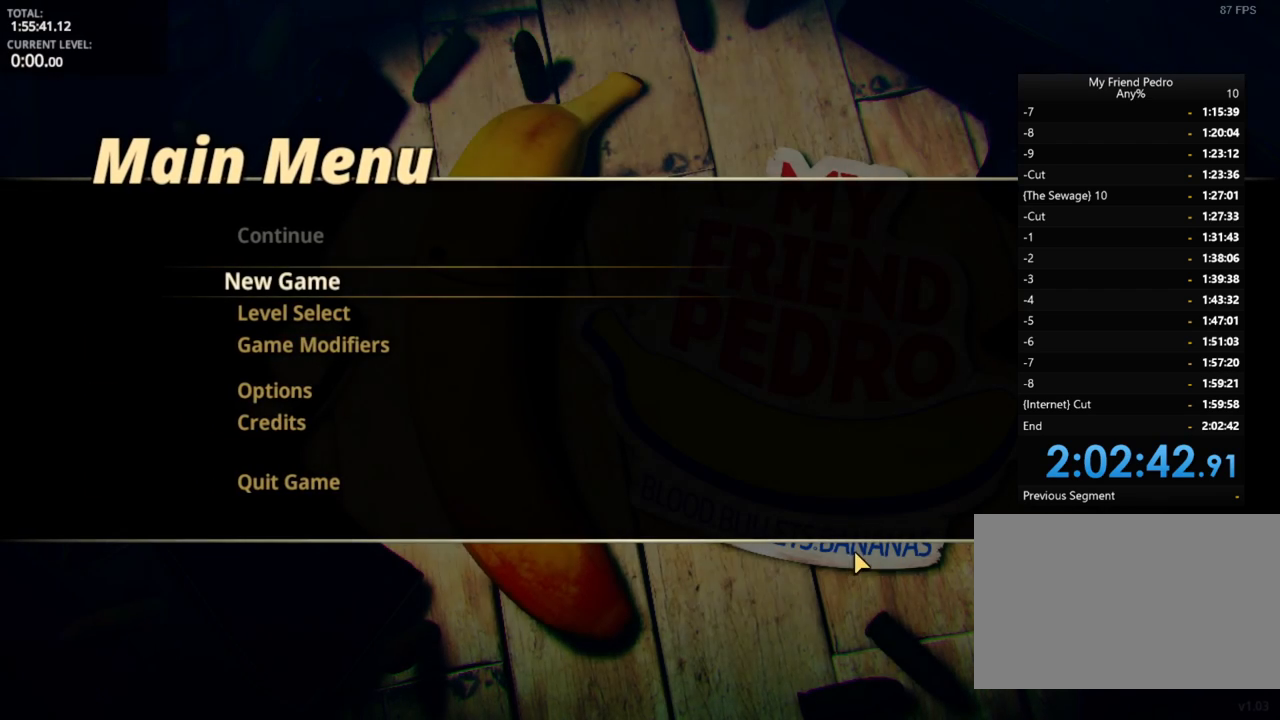
{"keys": [], "mouse_move": "down-right", "events": []}
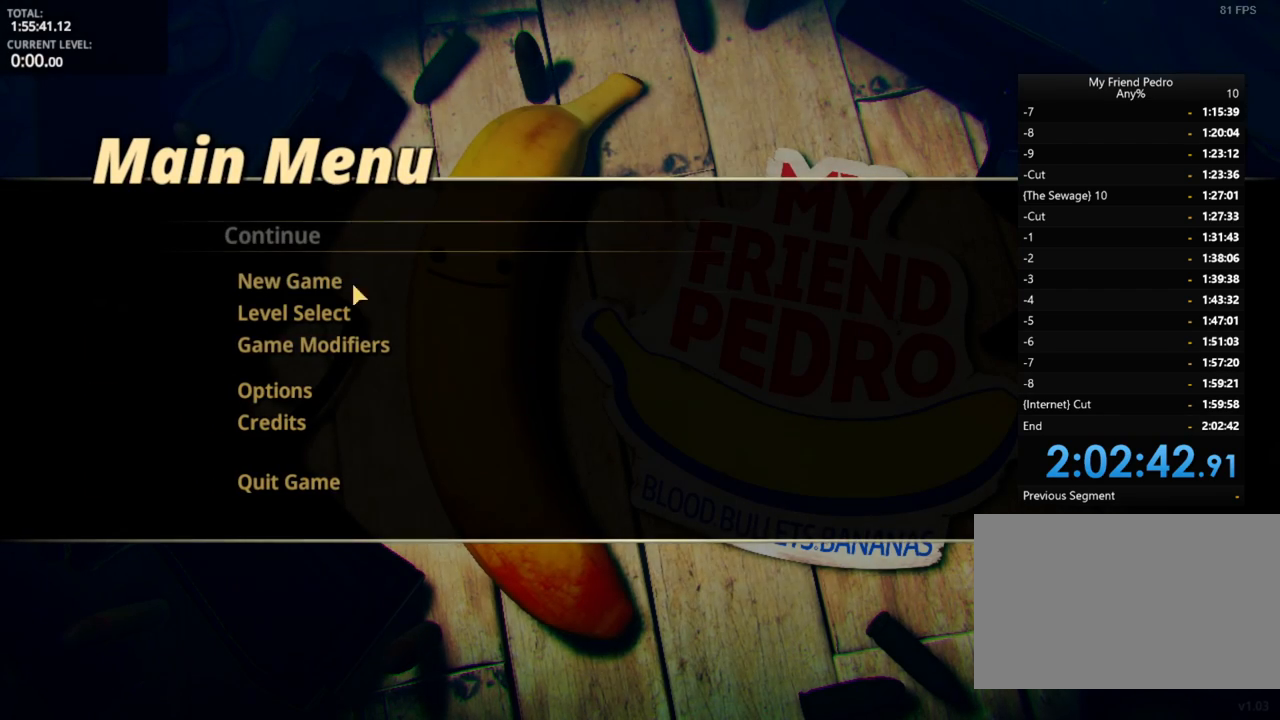
{"keys": [], "mouse_move": "down", "events": []}
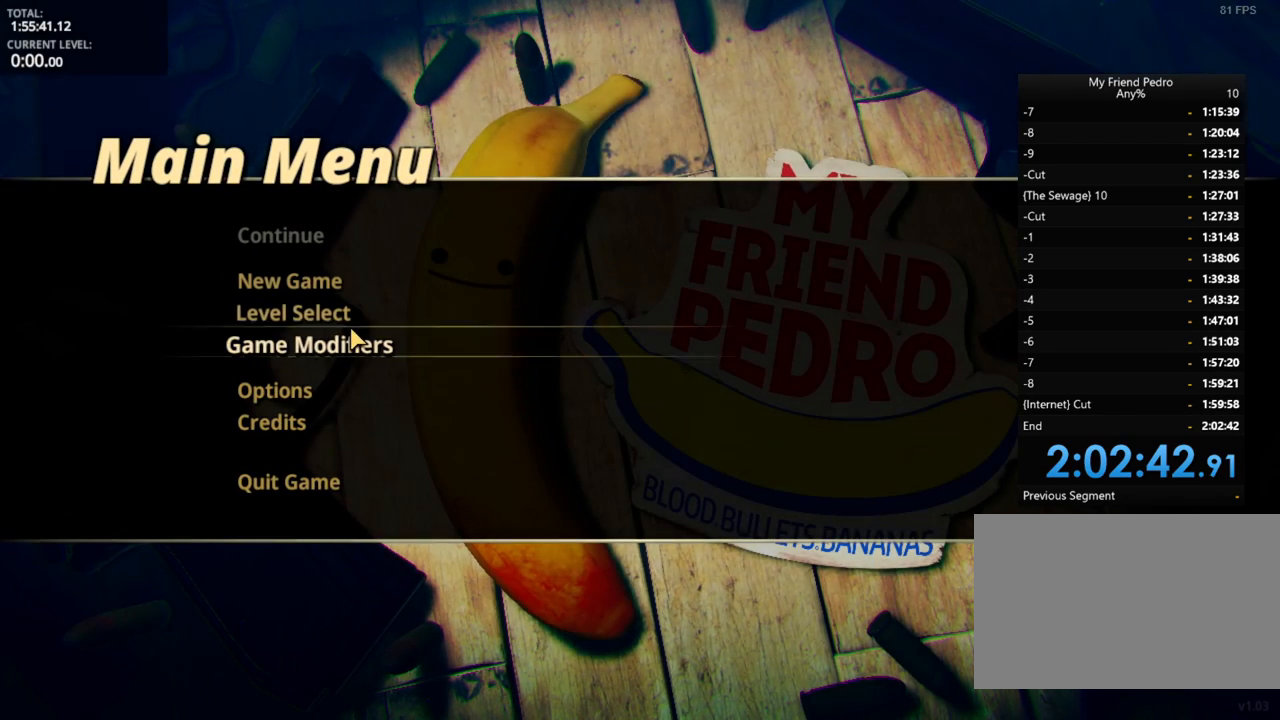
{"keys": [], "mouse_move": "still", "events": []}
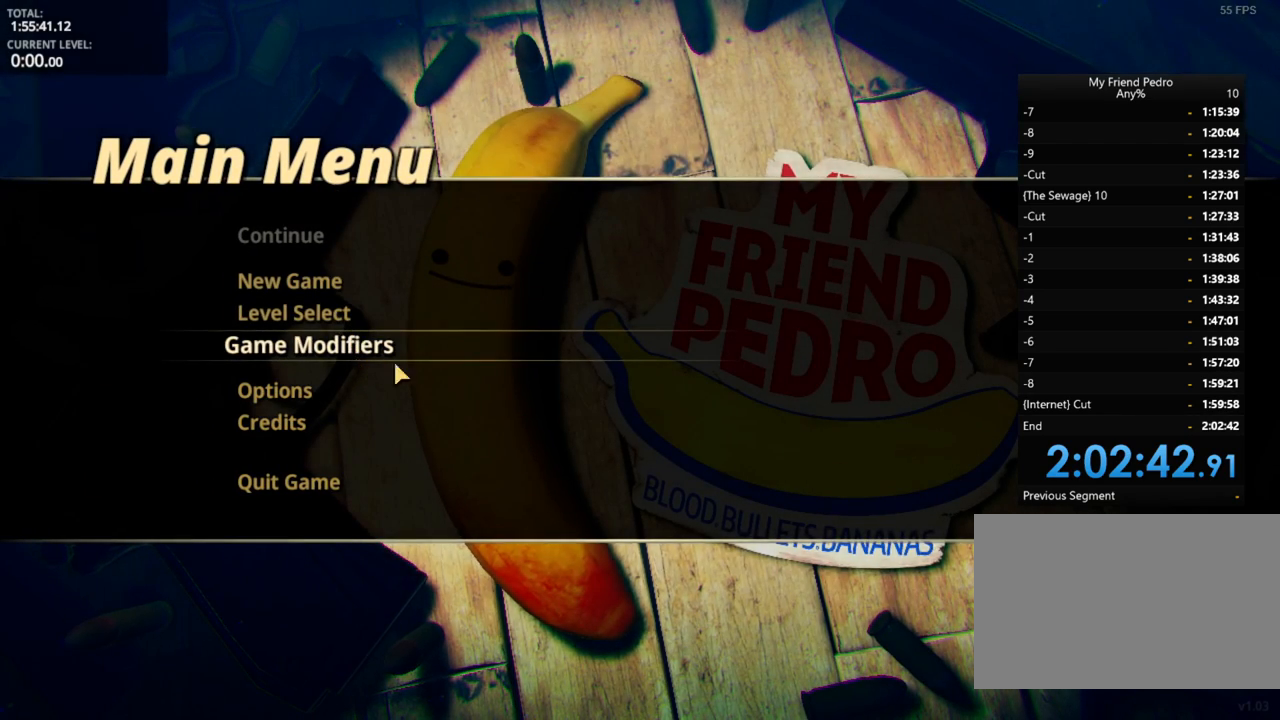
{"keys": [], "mouse_move": "up-right", "events": []}
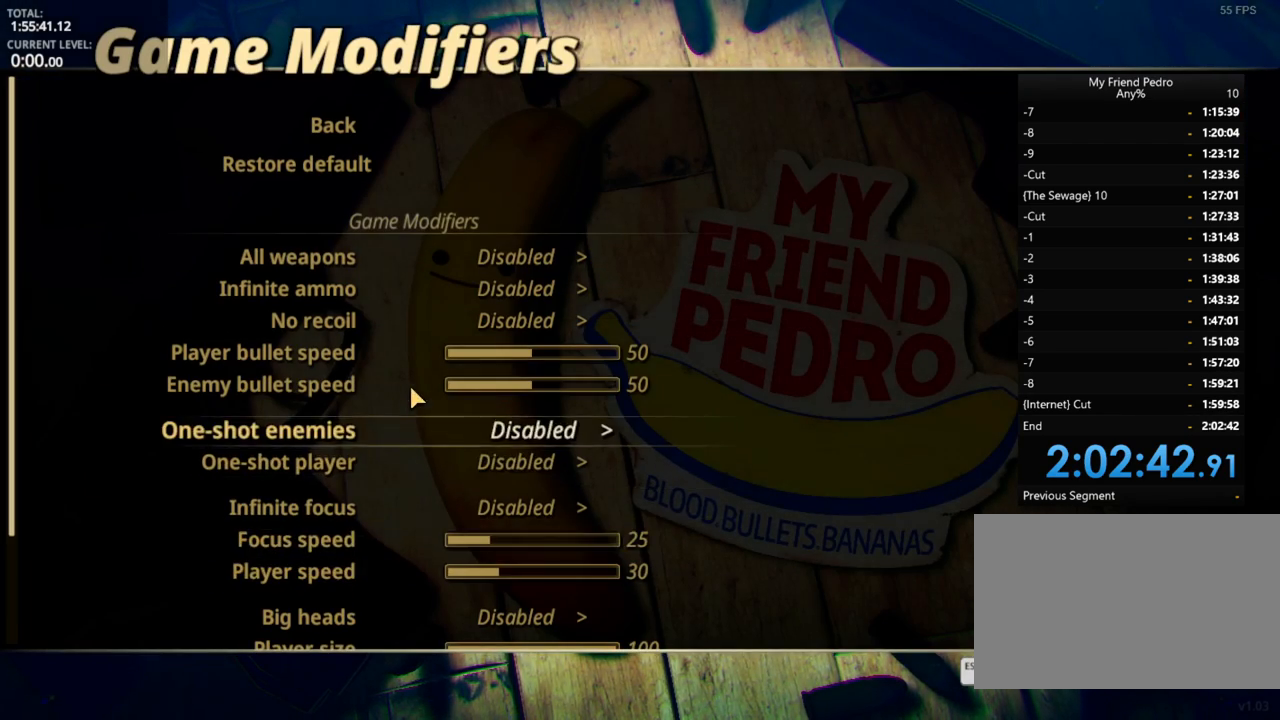
{"keys": [], "mouse_move": "still", "events": []}
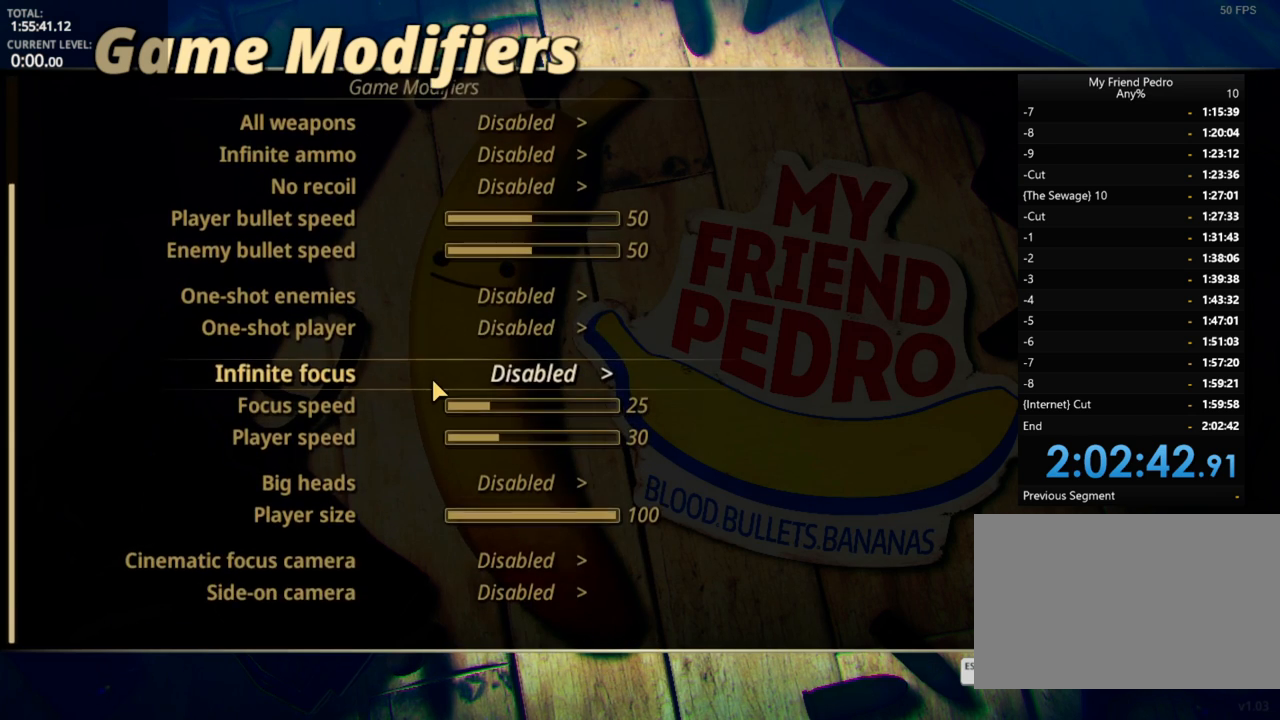
{"keys": [], "mouse_move": "still", "events": []}